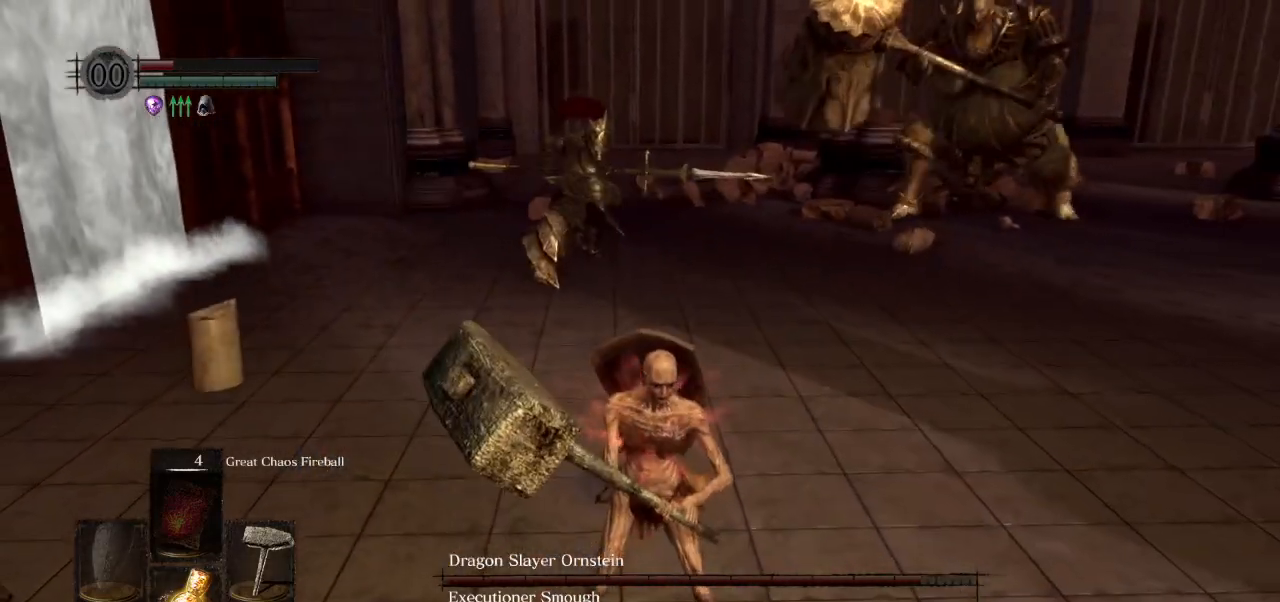
Gameplay with a controller (PlayStation layout); each line is a JSON object with the inputs held at the frame after it. "events" lists button and stick changes between this image and that frame as [ms after this image, input, new state], when the widget could be followed in between.
{"buttons": [], "left_stick": "down", "right_stick": "center", "events": [[67, "left_stick", "down"]]}
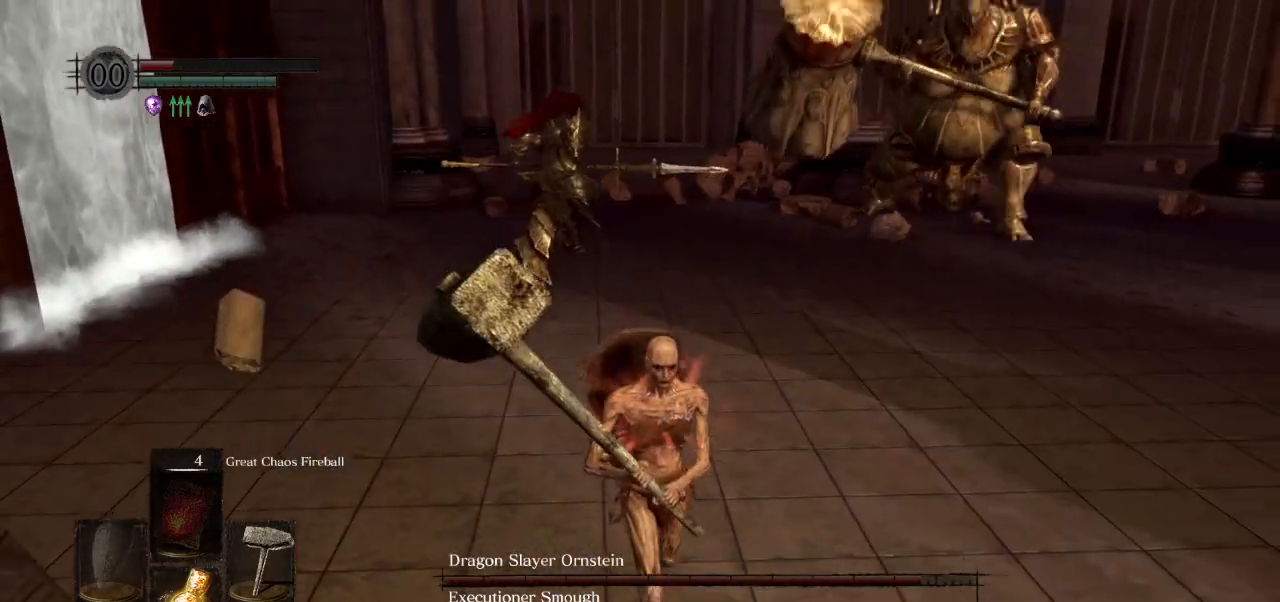
{"buttons": [], "left_stick": "down", "right_stick": "center", "events": []}
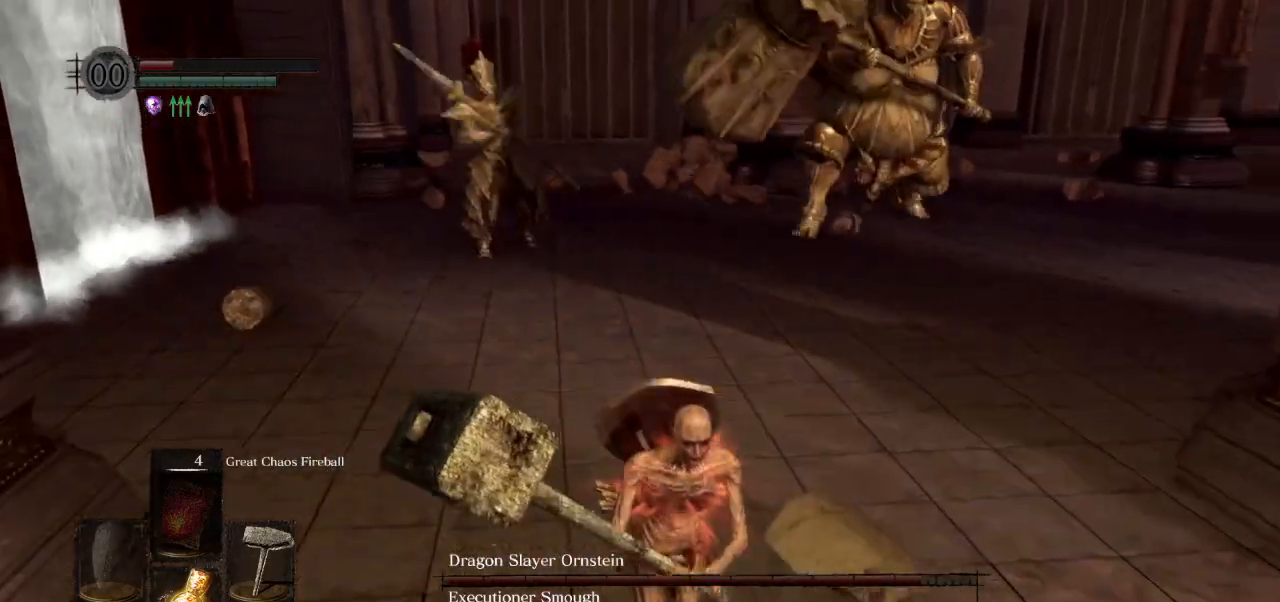
{"buttons": [], "left_stick": "center", "right_stick": "center"}
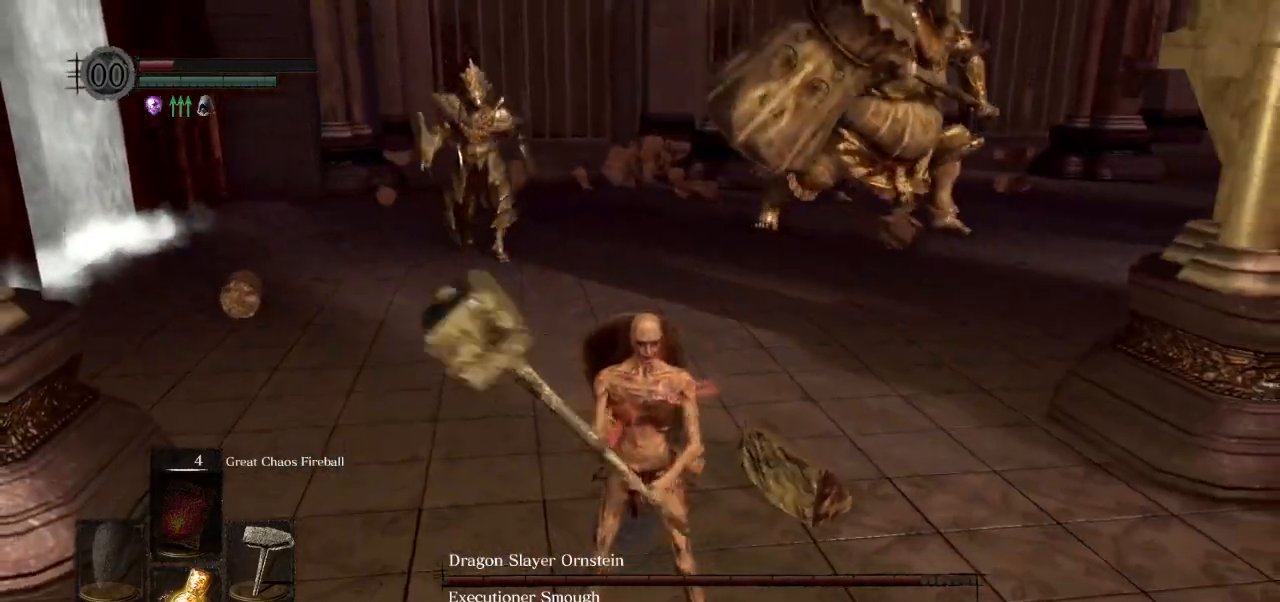
{"buttons": [], "left_stick": "down-right", "right_stick": "left", "events": [[50, "left_stick", "down"], [100, "left_stick", "down-right"], [317, "right_stick", "left"]]}
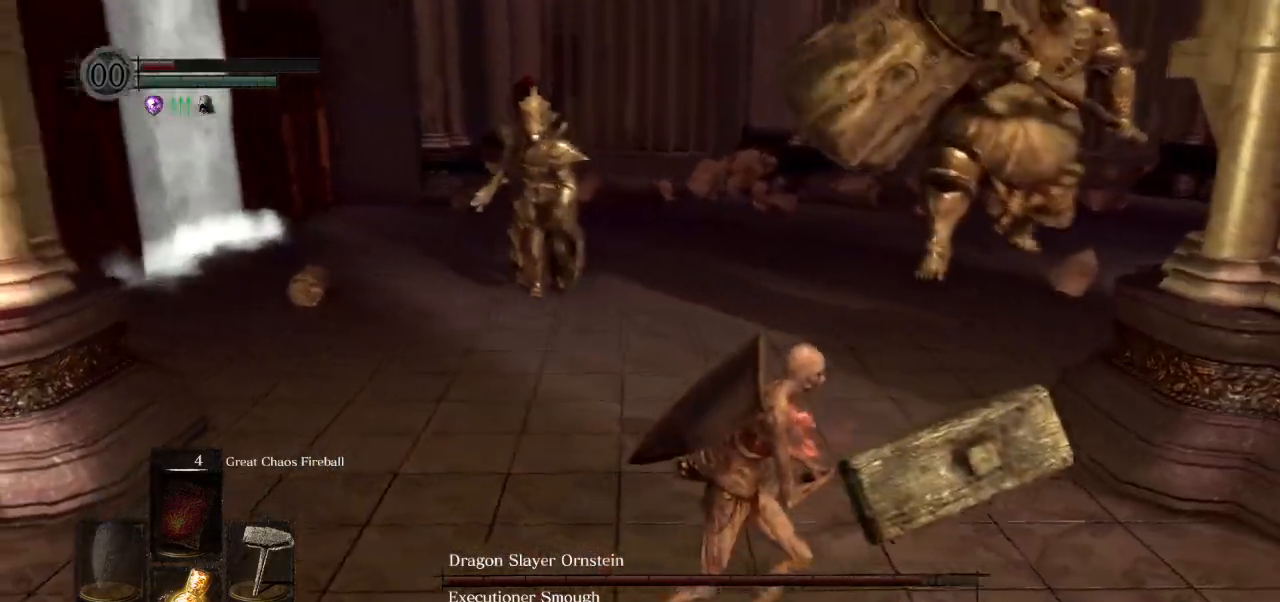
{"buttons": [], "left_stick": "down-right", "right_stick": "left", "events": [[100, "left_stick", "right"], [417, "left_stick", "down-right"]]}
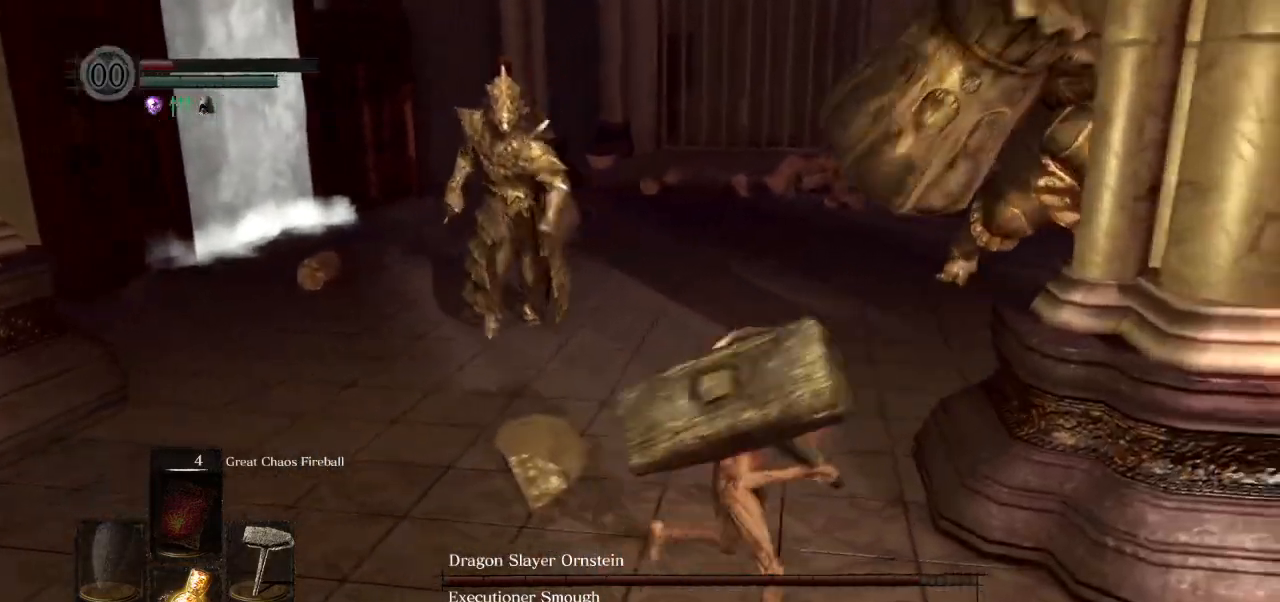
{"buttons": [], "left_stick": "down-right", "right_stick": "left", "events": []}
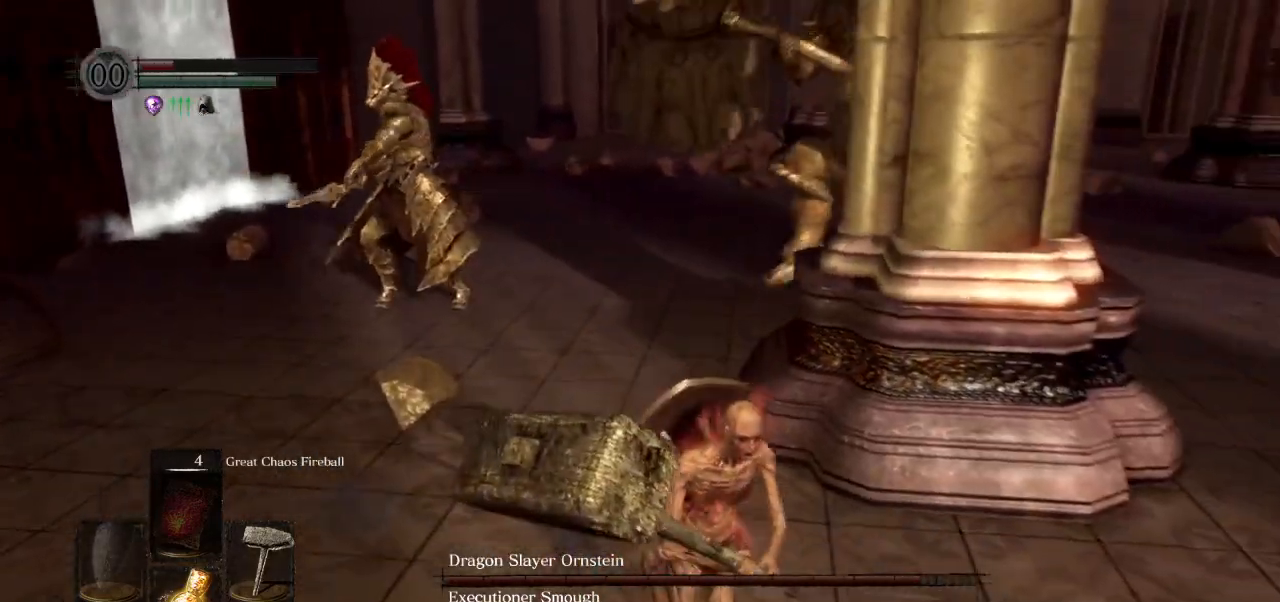
{"buttons": [], "left_stick": "right", "right_stick": "left", "events": [[33, "right_stick", "center"], [367, "left_stick", "right"], [400, "right_stick", "left"]]}
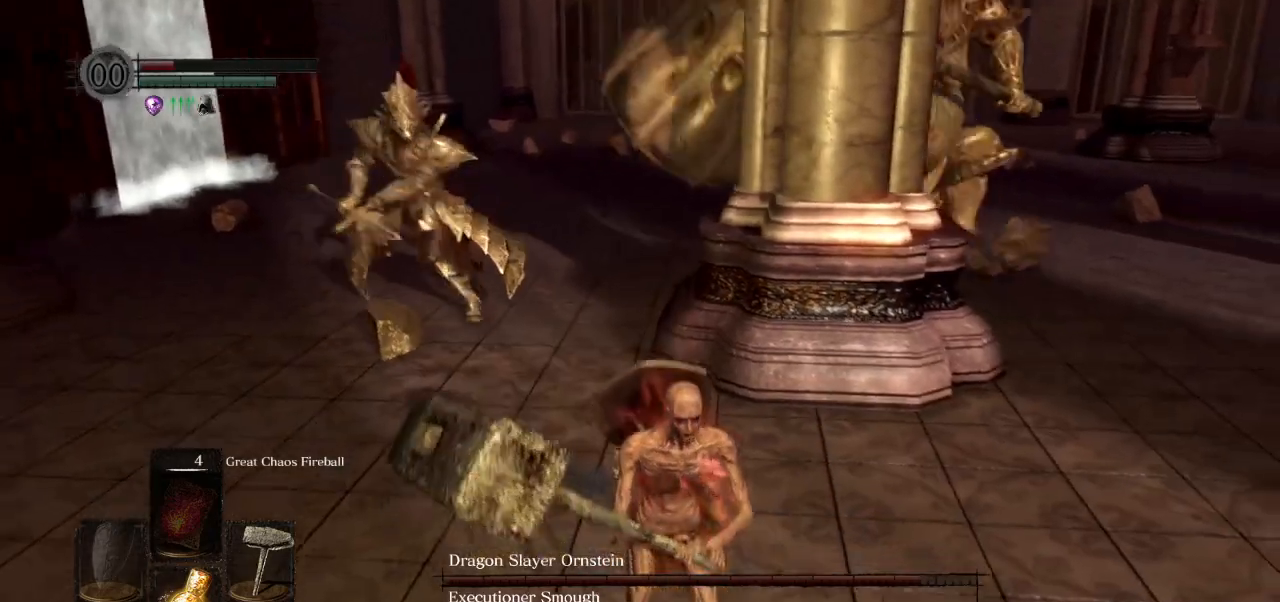
{"buttons": [], "left_stick": "down", "right_stick": "left", "events": [[17, "left_stick", "center"], [167, "left_stick", "down"]]}
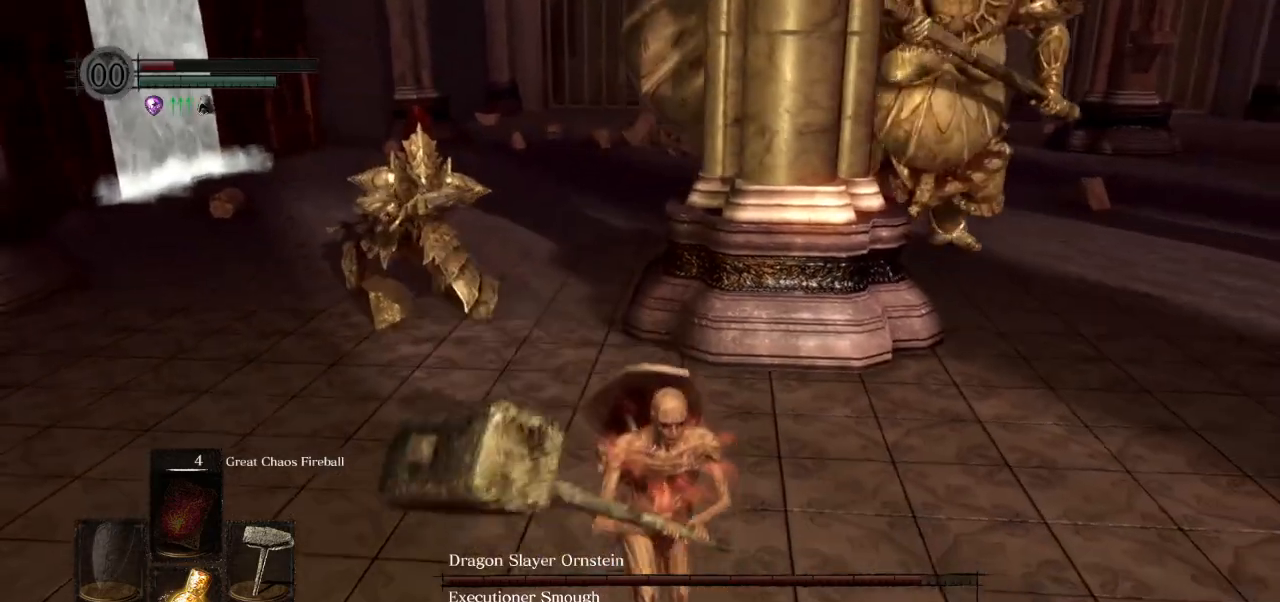
{"buttons": [], "left_stick": "left", "right_stick": "center", "events": [[100, "left_stick", "down-left"], [267, "left_stick", "left"], [267, "right_stick", "center"]]}
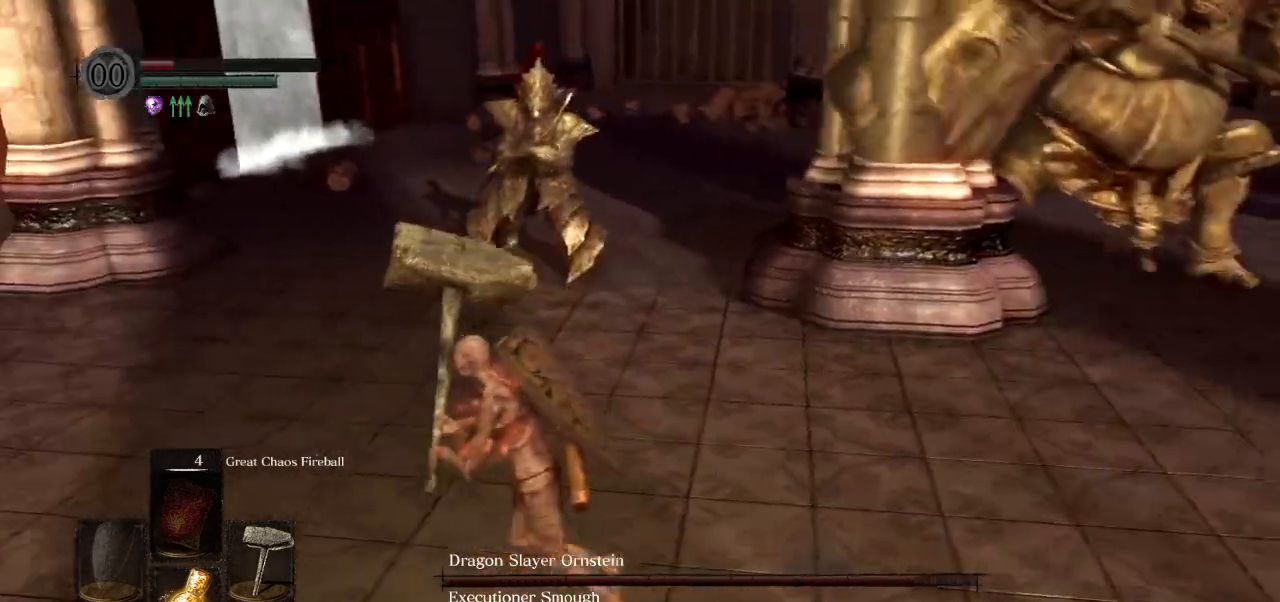
{"buttons": [], "left_stick": "up", "right_stick": "right", "events": [[33, "right_stick", "right"], [350, "left_stick", "up"]]}
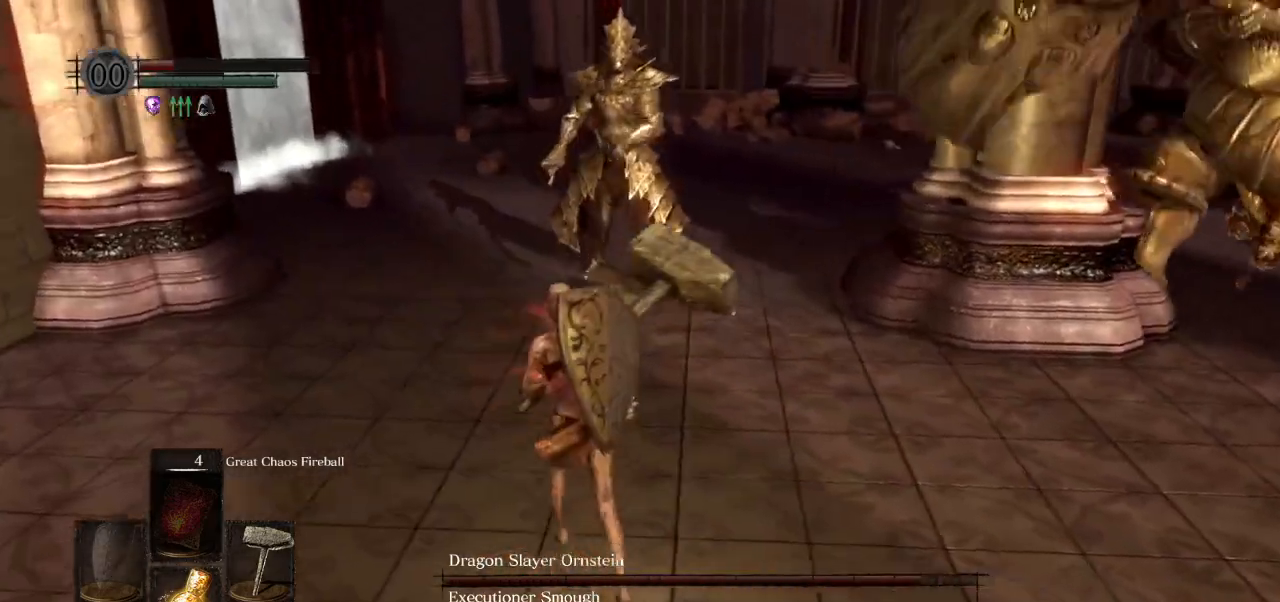
{"buttons": [], "left_stick": "up", "right_stick": "right", "events": []}
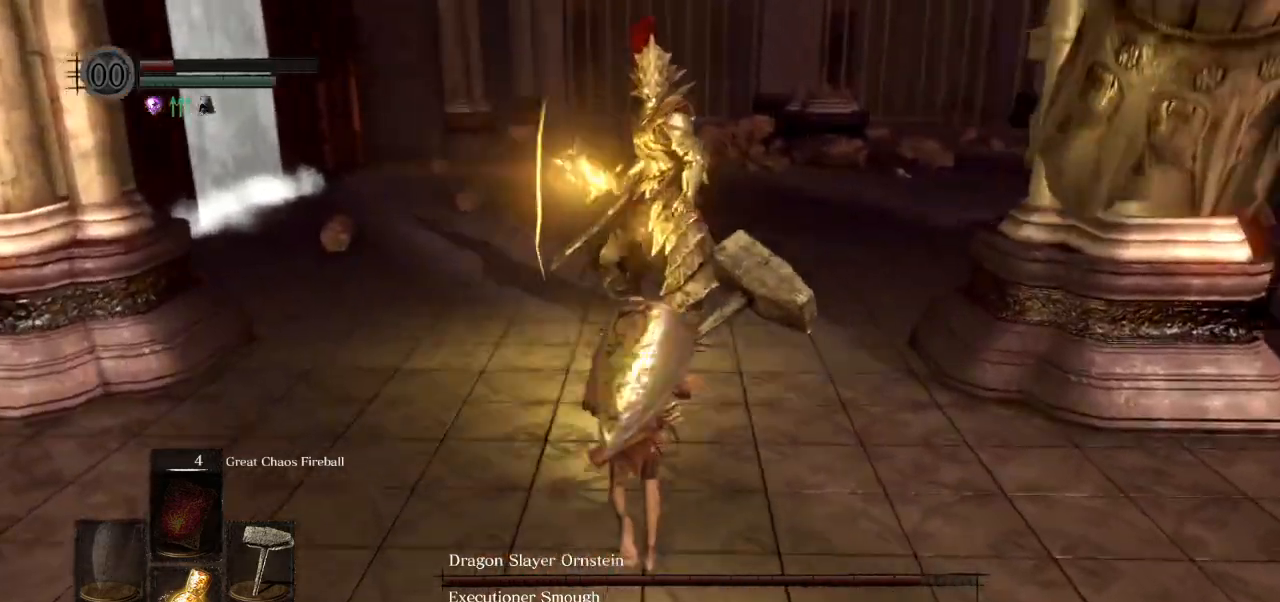
{"buttons": ["CIRCLE"], "left_stick": "up", "right_stick": "right", "events": [[483, "CIRCLE", "down"]]}
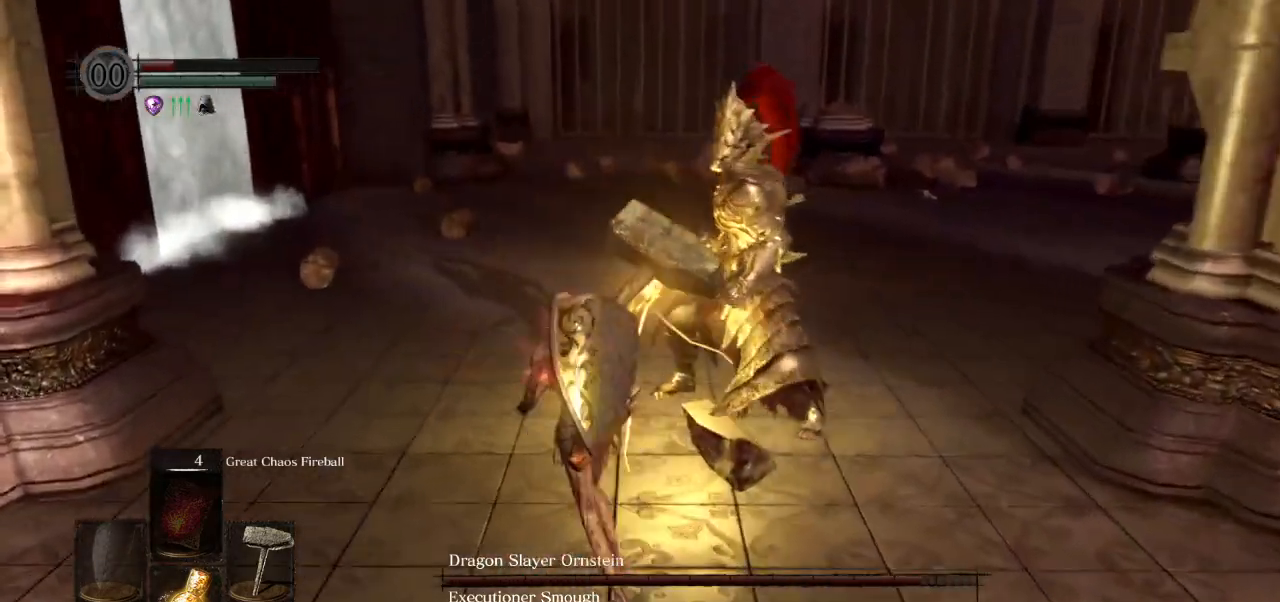
{"buttons": [], "left_stick": "up", "right_stick": "down-right", "events": [[83, "CIRCLE", "up"], [500, "right_stick", "down-right"]]}
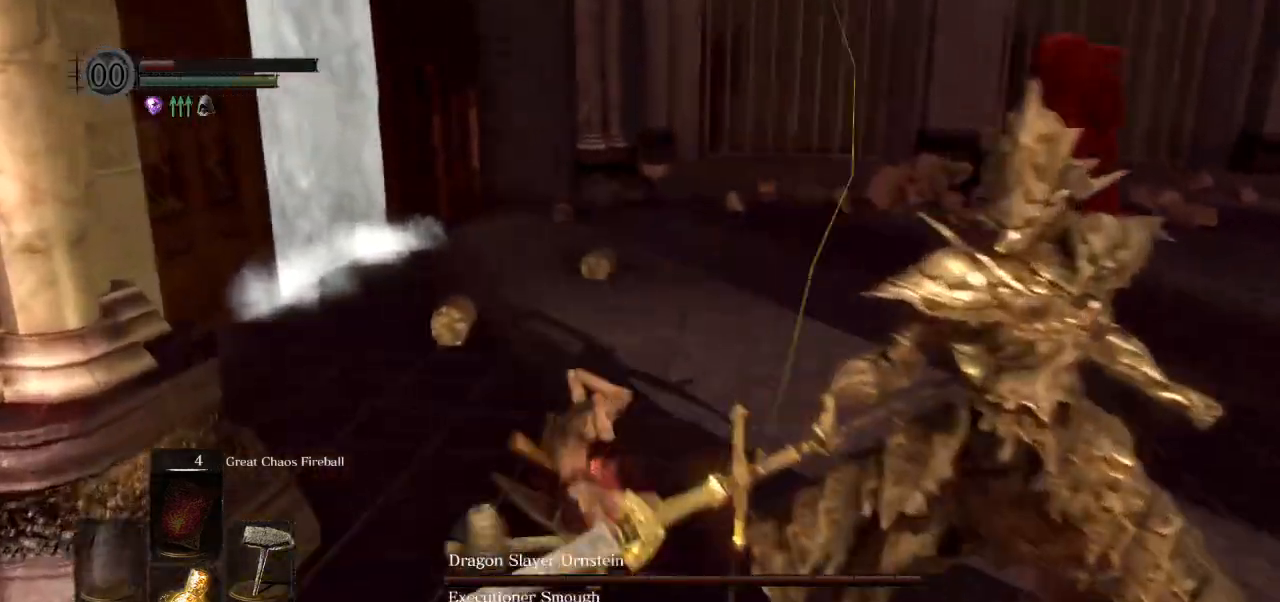
{"buttons": [], "left_stick": "up-right", "right_stick": "down-right"}
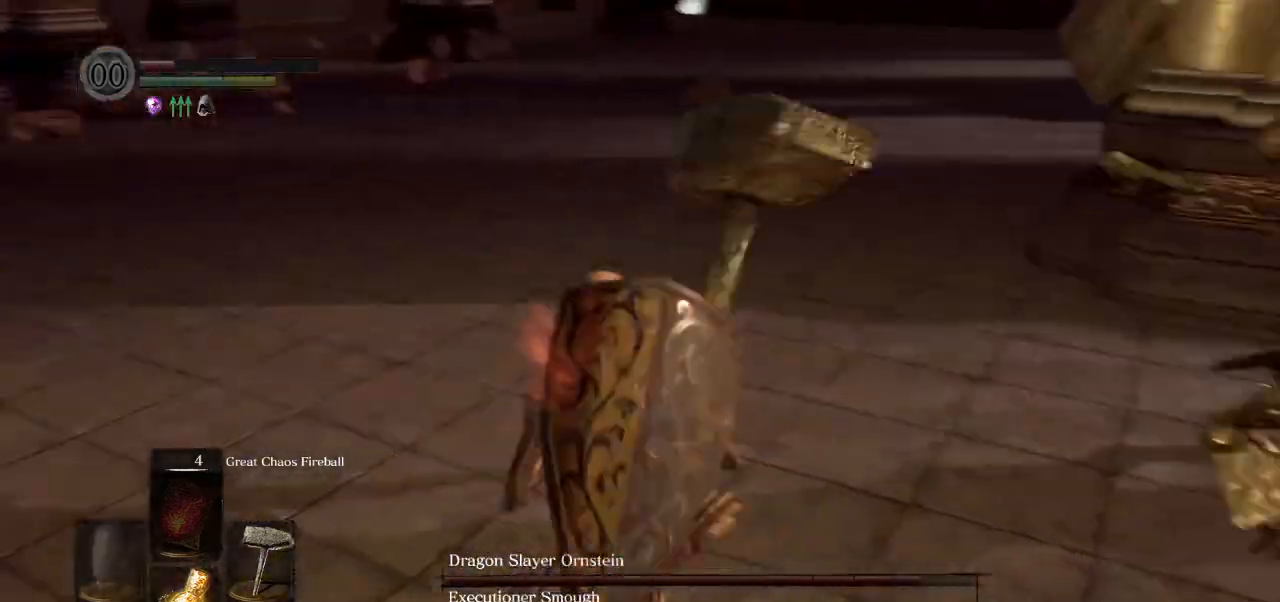
{"buttons": [], "left_stick": "left", "right_stick": "center", "events": [[100, "left_stick", "up-left"], [167, "left_stick", "left"], [400, "right_stick", "center"]]}
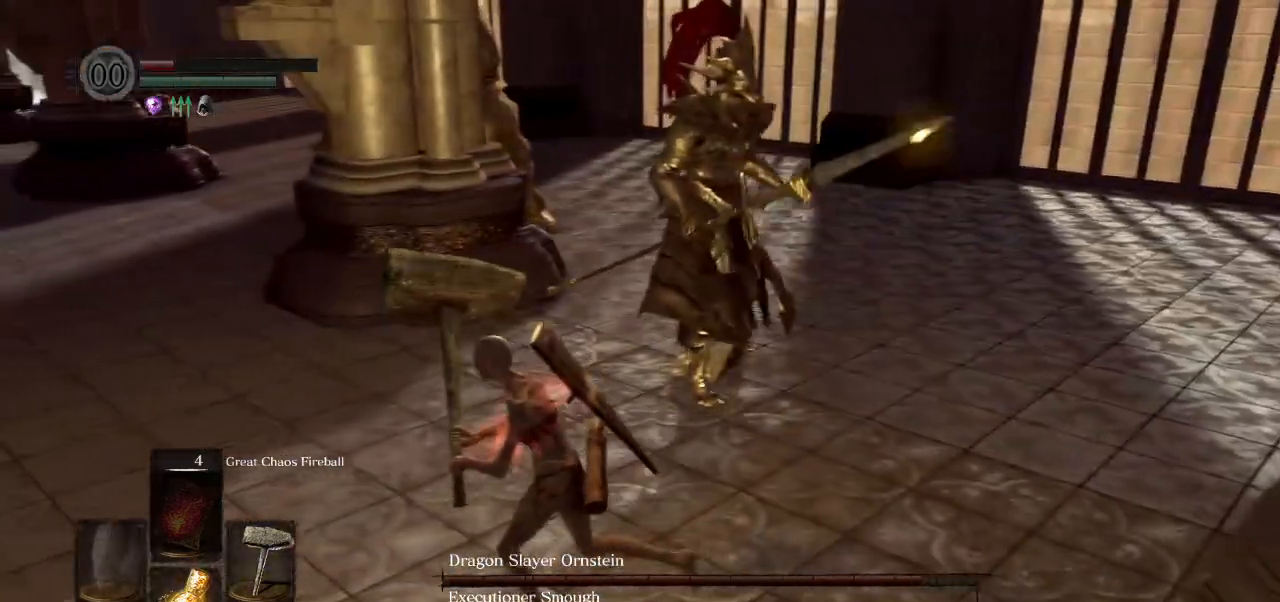
{"buttons": [], "left_stick": "up", "right_stick": "center", "events": [[183, "left_stick", "down"], [183, "right_stick", "right"], [317, "right_stick", "center"], [367, "left_stick", "right"], [500, "left_stick", "up"]]}
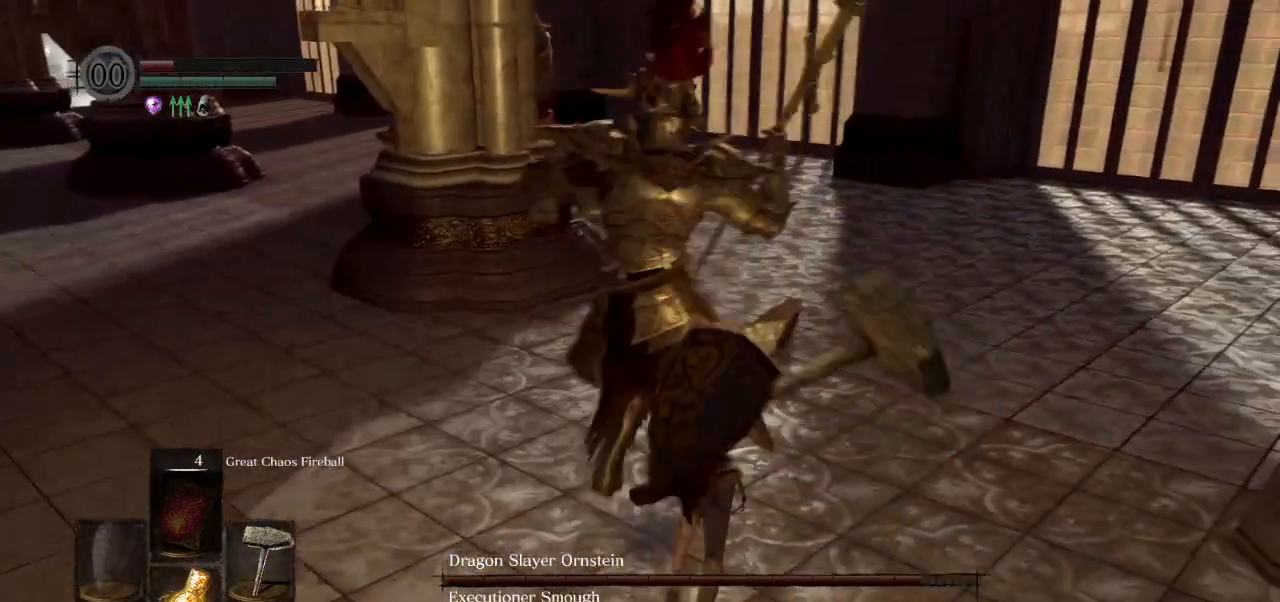
{"buttons": [], "left_stick": "down-left", "right_stick": "right", "events": [[100, "left_stick", "left"], [150, "left_stick", "down-left"], [250, "right_stick", "right"]]}
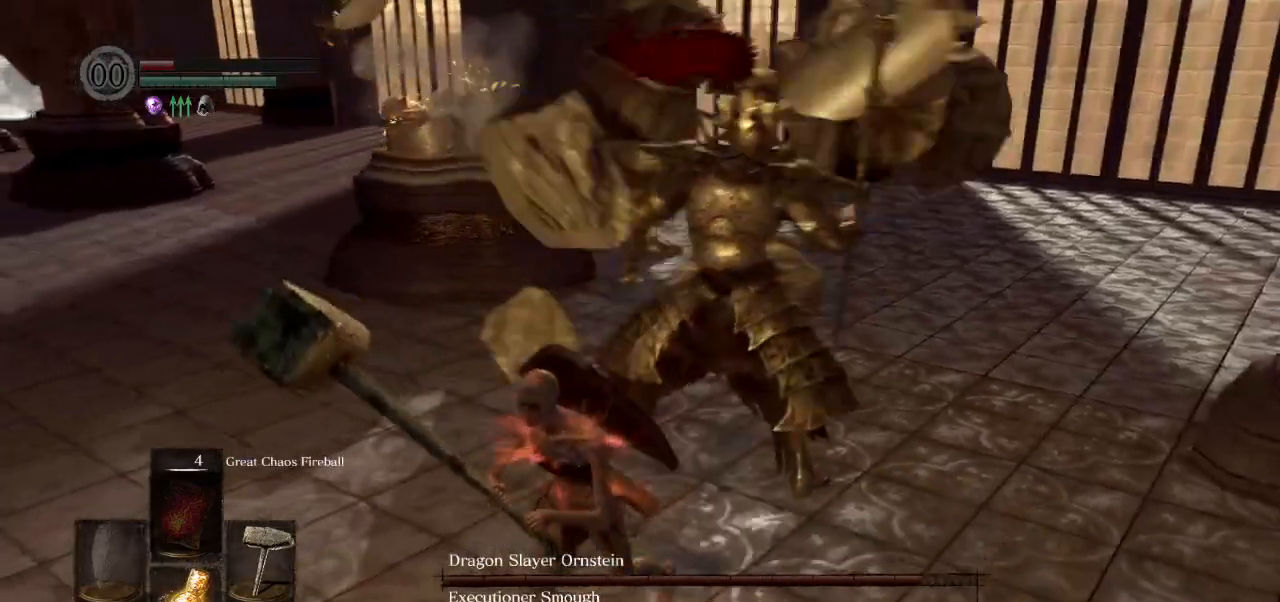
{"buttons": [], "left_stick": "left", "right_stick": "right", "events": [[333, "left_stick", "left"]]}
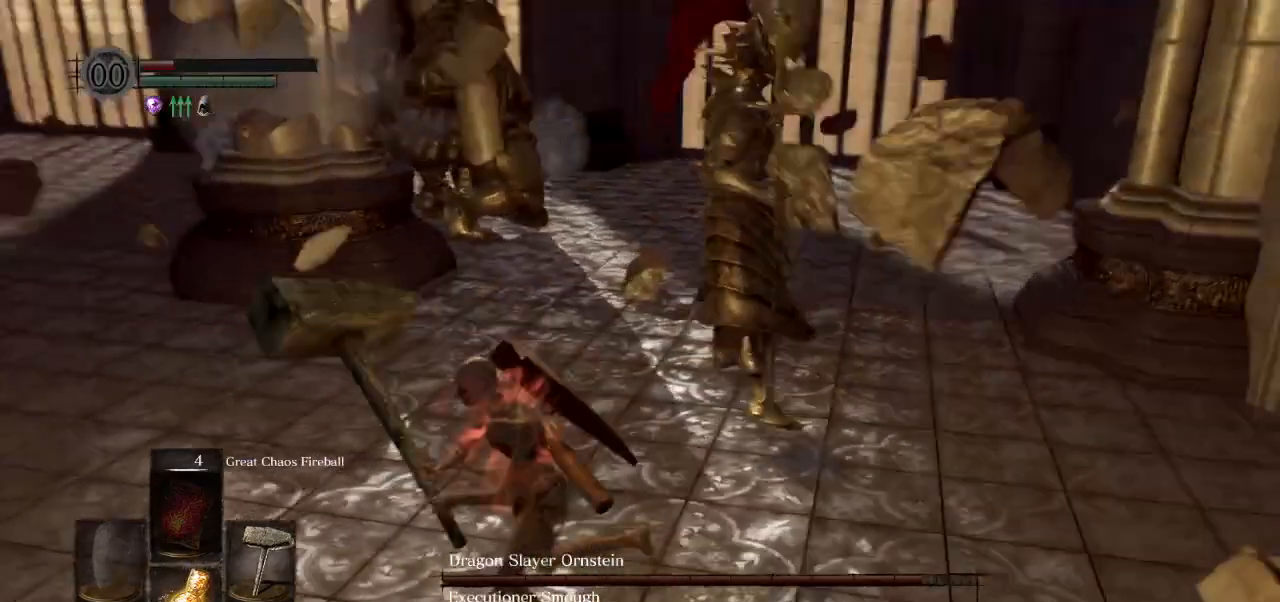
{"buttons": [], "left_stick": "left", "right_stick": "right", "events": []}
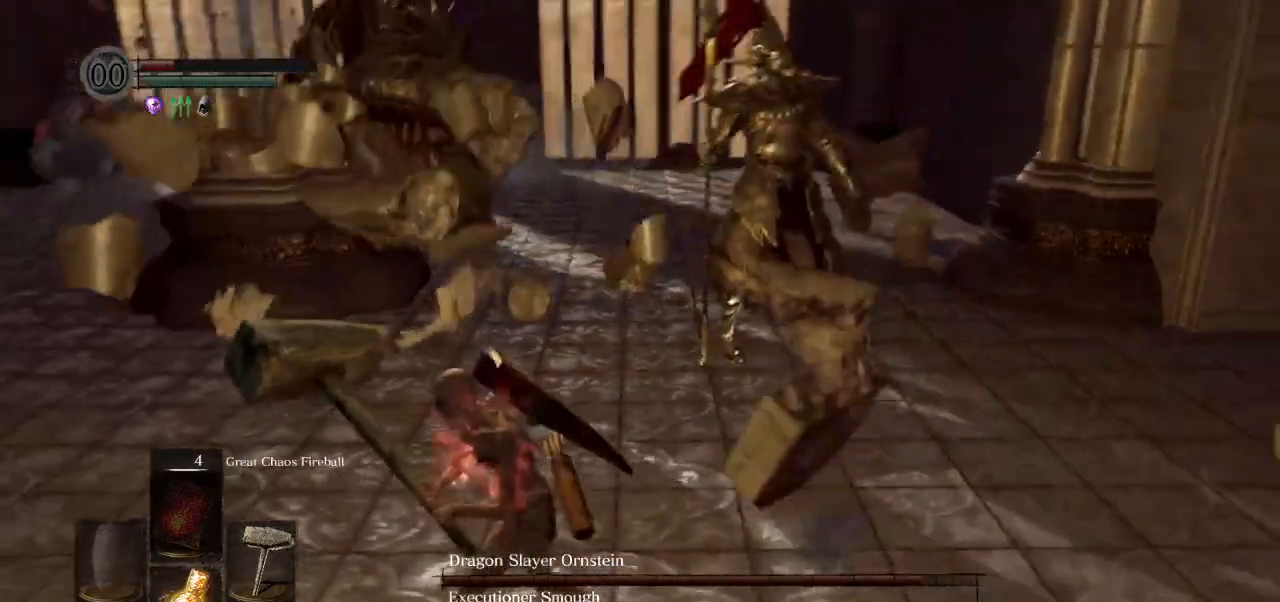
{"buttons": [], "left_stick": "left", "right_stick": "right", "events": []}
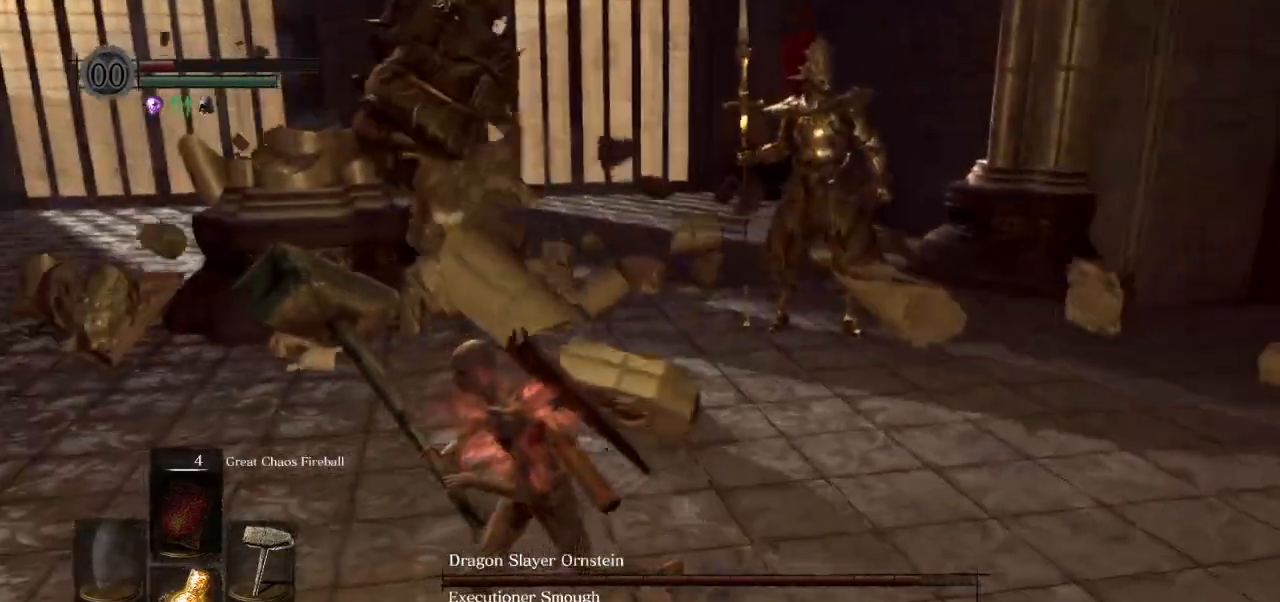
{"buttons": [], "left_stick": "left", "right_stick": "right", "events": []}
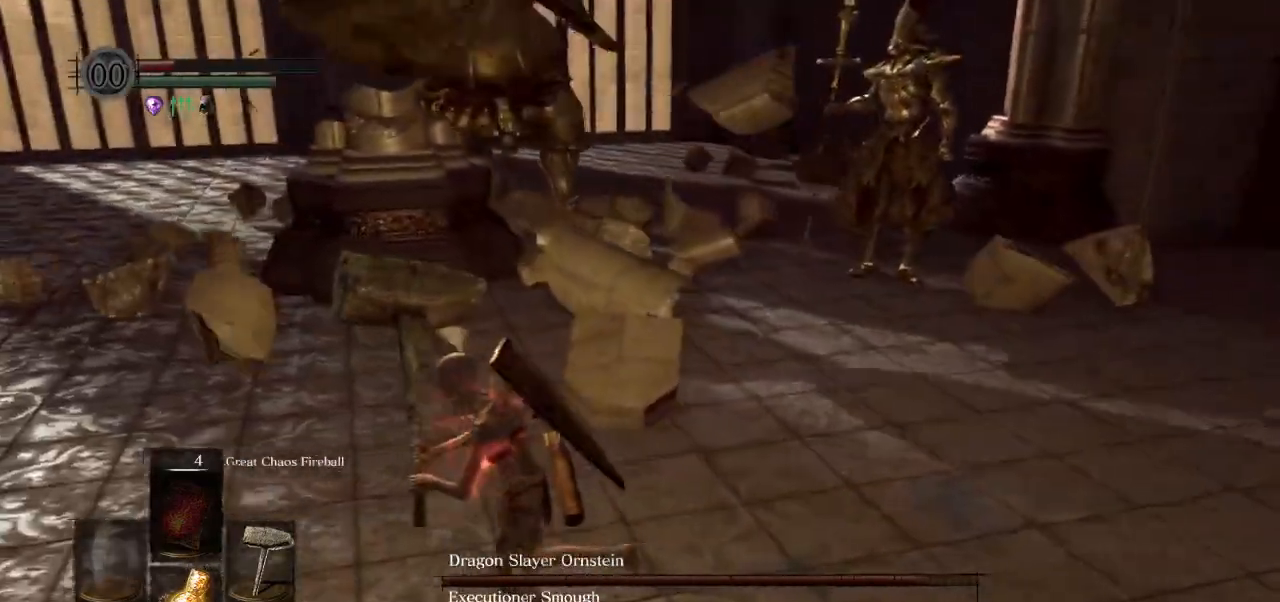
{"buttons": [], "left_stick": "up-left", "right_stick": "right", "events": [[467, "left_stick", "up-left"]]}
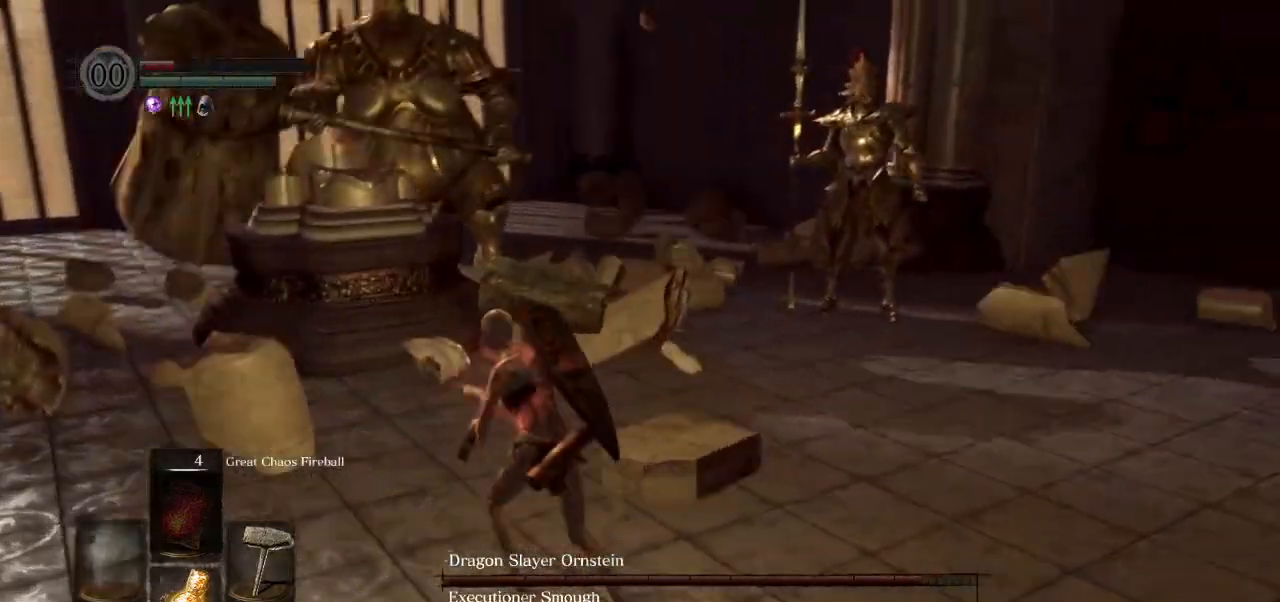
{"buttons": [], "left_stick": "up-left", "right_stick": "right", "events": []}
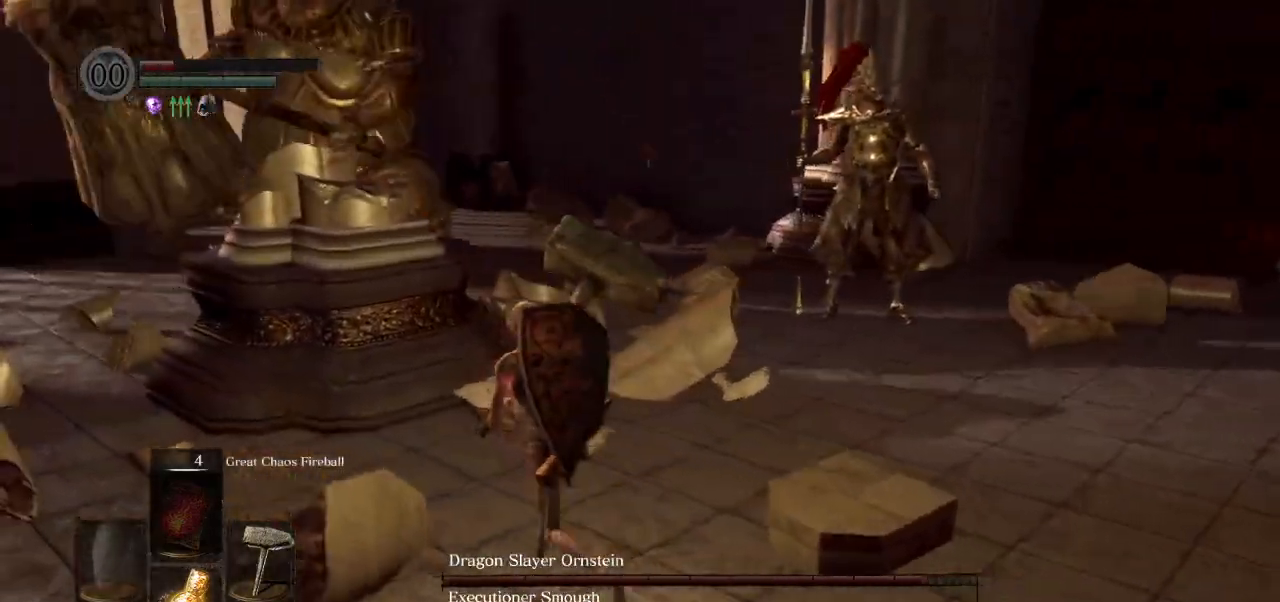
{"buttons": [], "left_stick": "left", "right_stick": "right", "events": [[350, "left_stick", "left"]]}
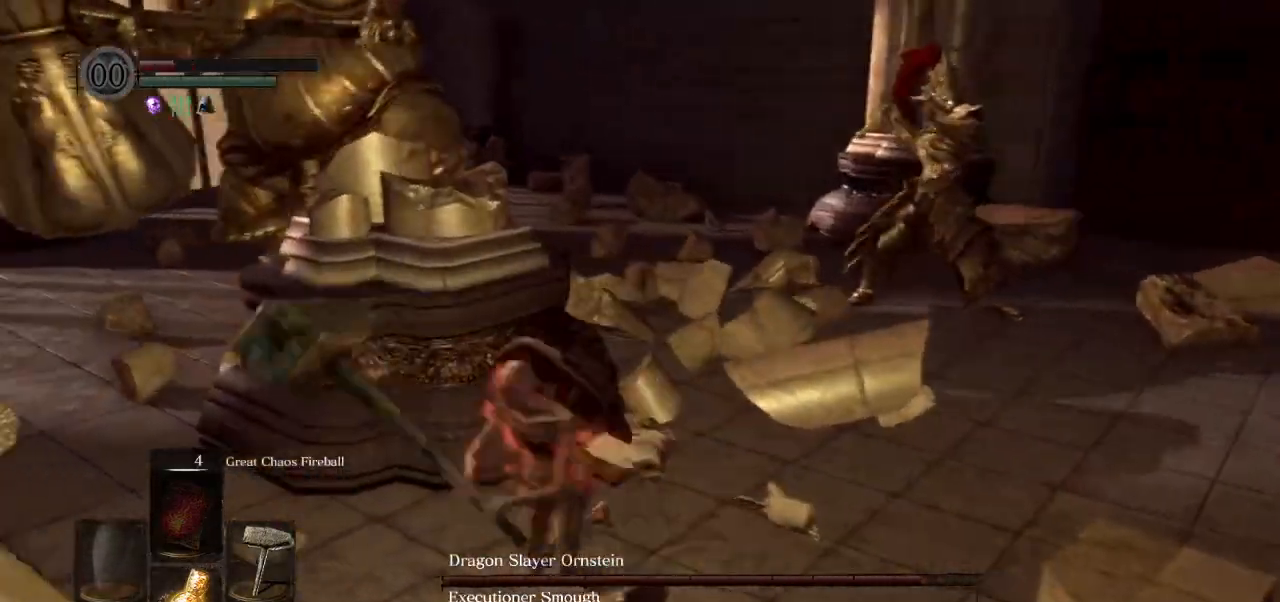
{"buttons": [], "left_stick": "down-right", "right_stick": "left", "events": [[33, "left_stick", "down"], [133, "left_stick", "down-right"], [333, "right_stick", "center"], [433, "right_stick", "left"]]}
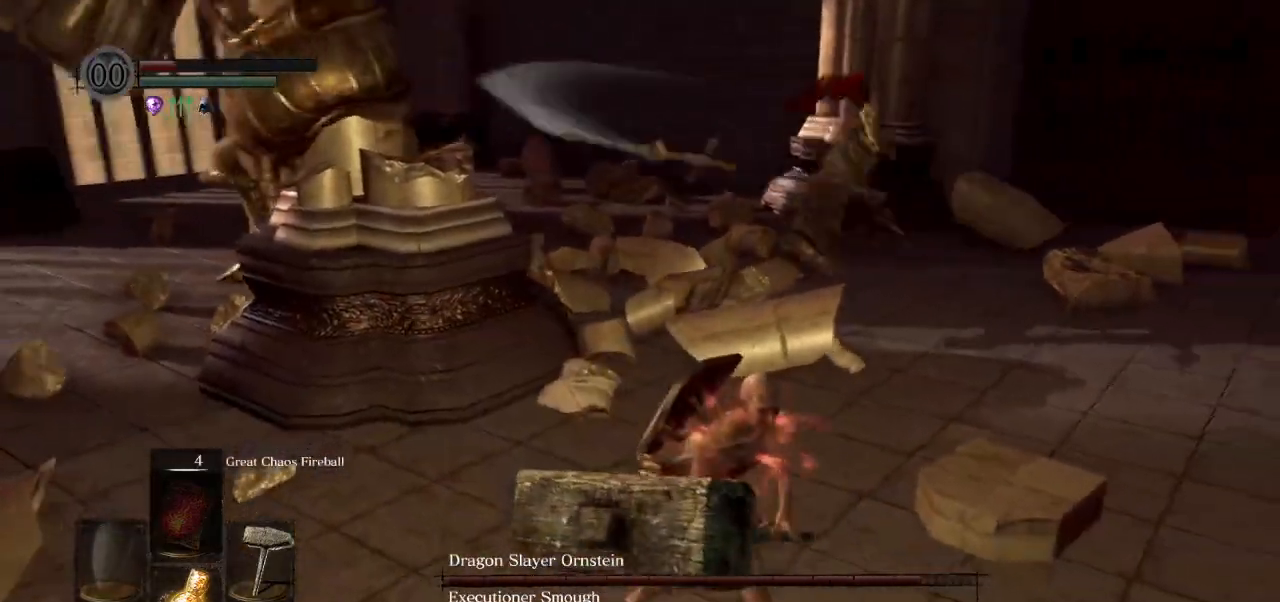
{"buttons": [], "left_stick": "up-right", "right_stick": "left", "events": [[350, "left_stick", "up-right"]]}
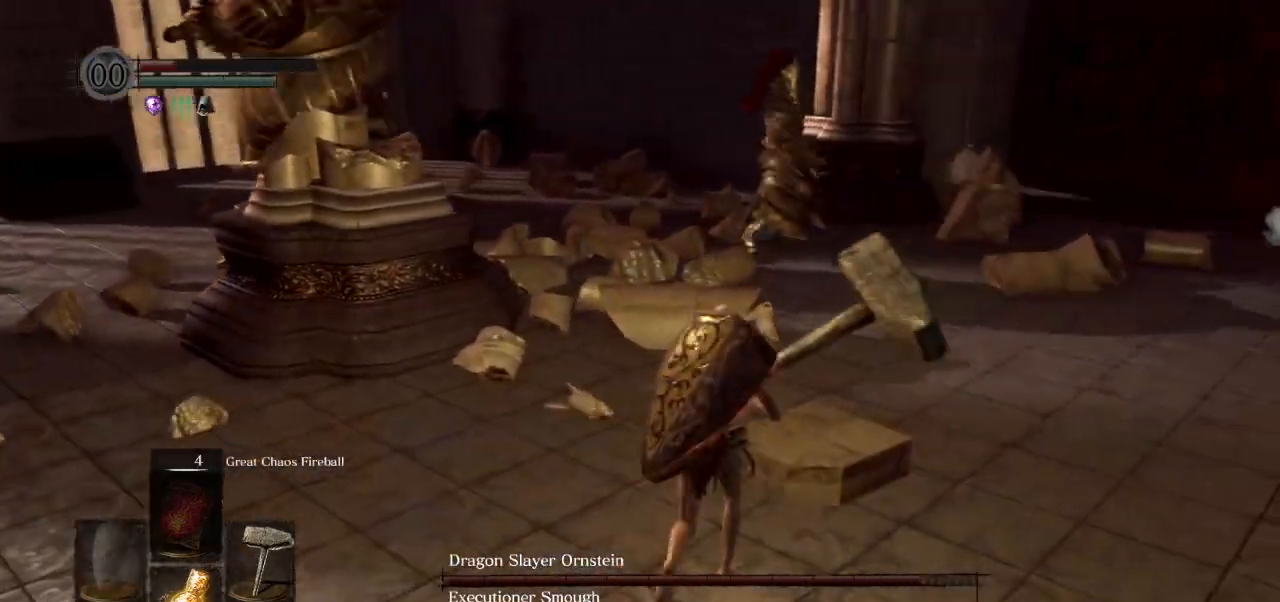
{"buttons": [], "left_stick": "down-right", "right_stick": "left", "events": [[133, "right_stick", "center"], [217, "left_stick", "down-right"], [367, "right_stick", "left"]]}
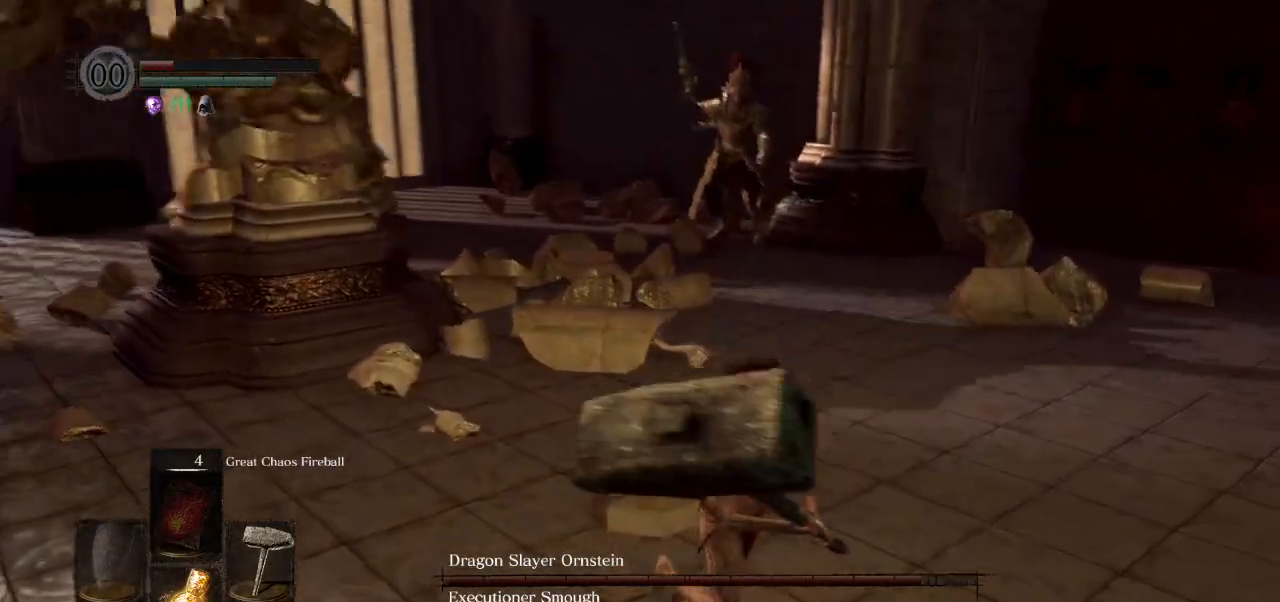
{"buttons": [], "left_stick": "up-right", "right_stick": "left", "events": [[150, "right_stick", "center"], [333, "right_stick", "left"], [417, "left_stick", "up-right"]]}
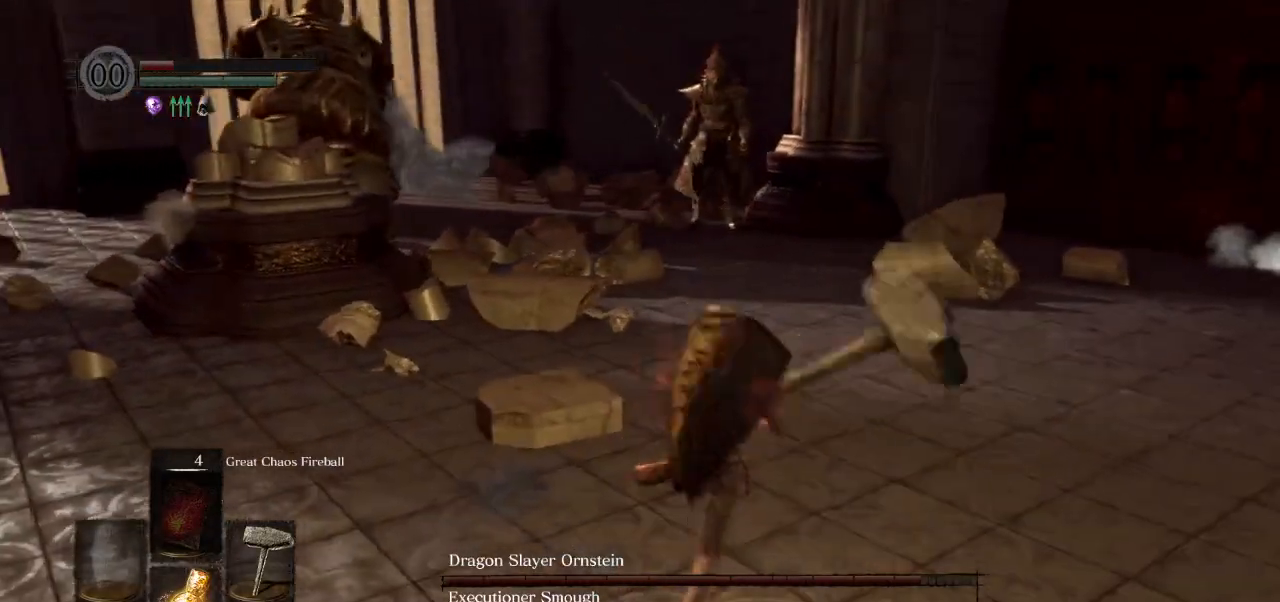
{"buttons": [], "left_stick": "up", "right_stick": "center", "events": [[33, "right_stick", "center"], [83, "left_stick", "up"]]}
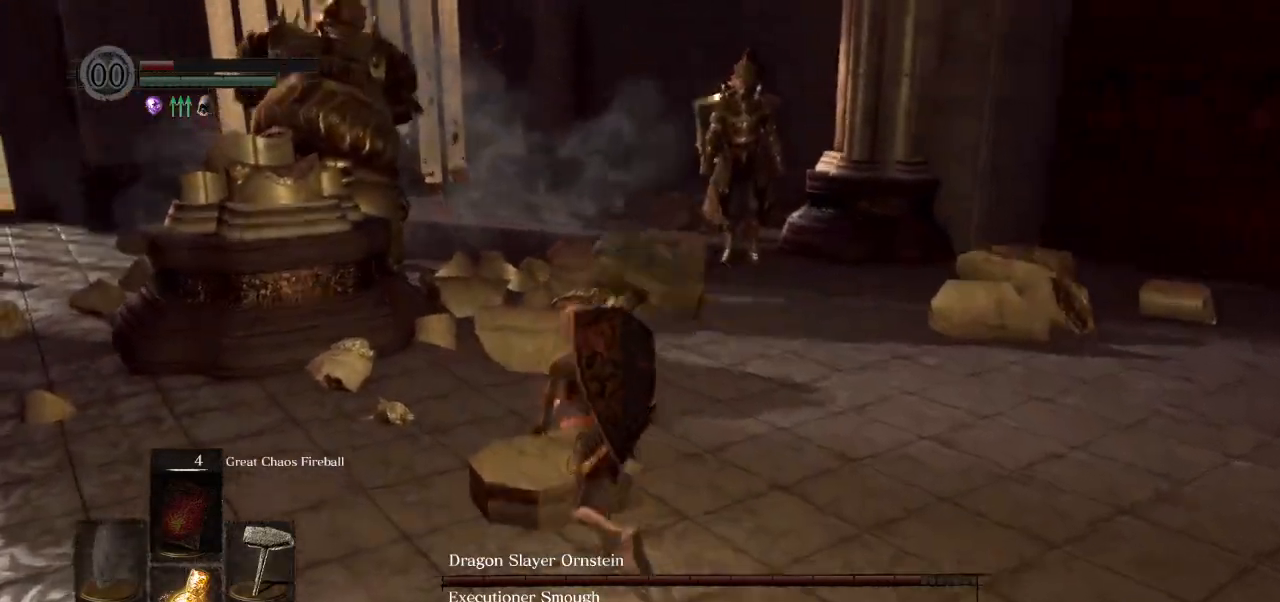
{"buttons": [], "left_stick": "down-left", "right_stick": "right", "events": [[17, "left_stick", "up-left"], [17, "right_stick", "right"], [317, "left_stick", "left"], [417, "left_stick", "down-left"]]}
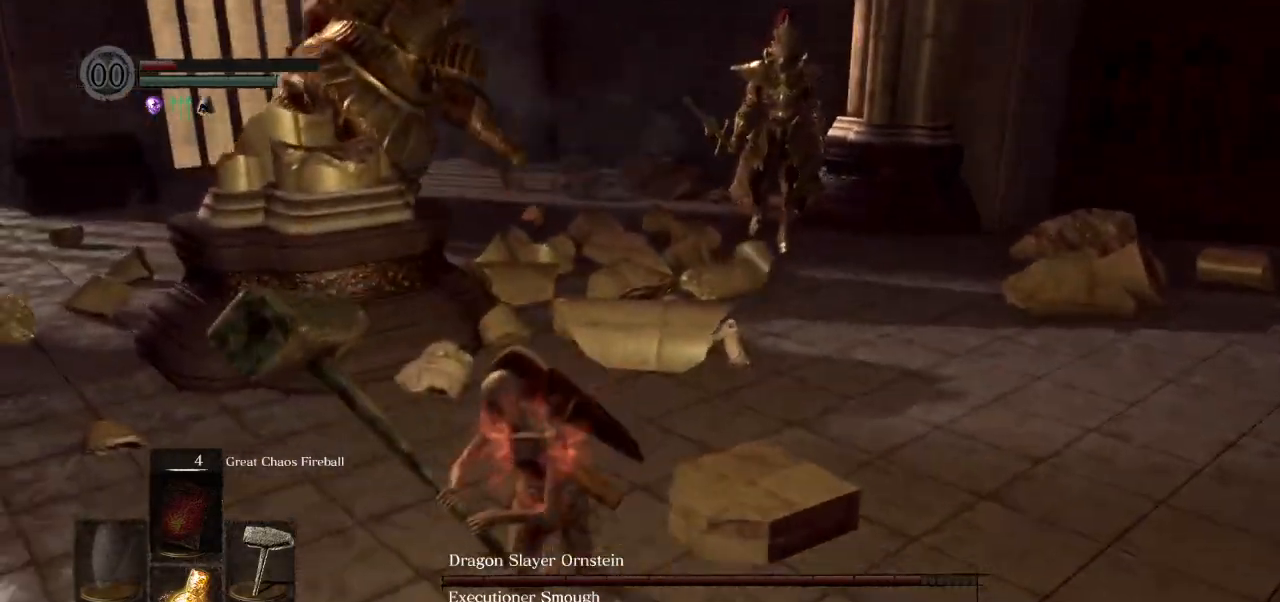
{"buttons": [], "left_stick": "up-right", "right_stick": "up-right", "events": [[167, "left_stick", "down"], [350, "left_stick", "right"], [350, "right_stick", "up-right"], [400, "left_stick", "up-right"]]}